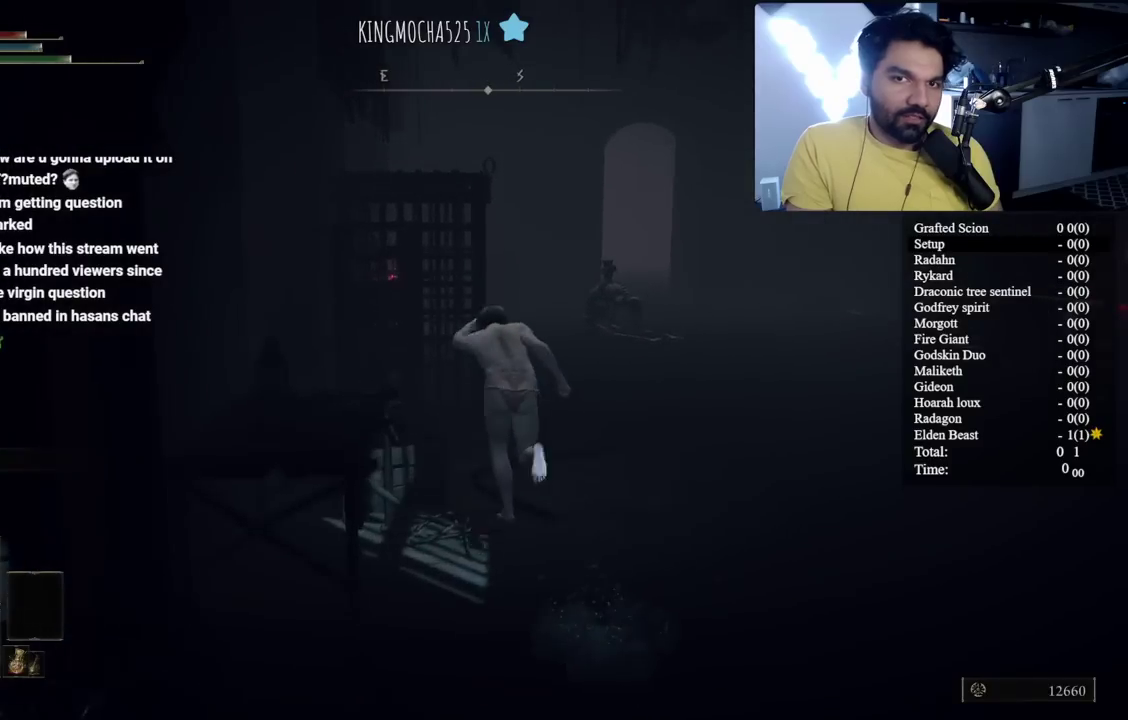
Gameplay with a controller (Xbox layout); each line is a JSON object with the inputs held at the frame after it. "events" lists button and stick changes between this image and that frame as [ms after this image, input, new state], when the widget could be followed in between.
{"buttons": ["B", "L1"], "left_stick": "up", "right_stick": "center", "events": [[100, "left_stick", "up-right"], [233, "left_stick", "up"], [383, "right_stick", "left"], [450, "right_stick", "center"]]}
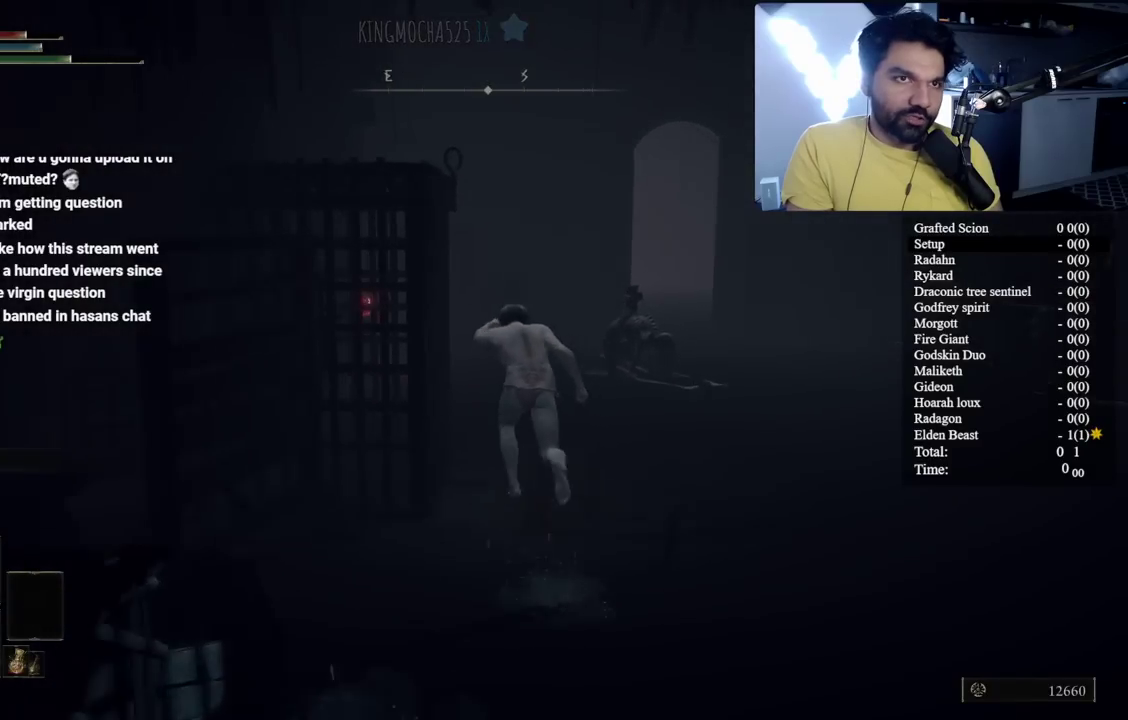
{"buttons": ["B", "L1"], "left_stick": "up", "right_stick": "center", "events": [[333, "right_stick", "down-right"], [450, "right_stick", "center"]]}
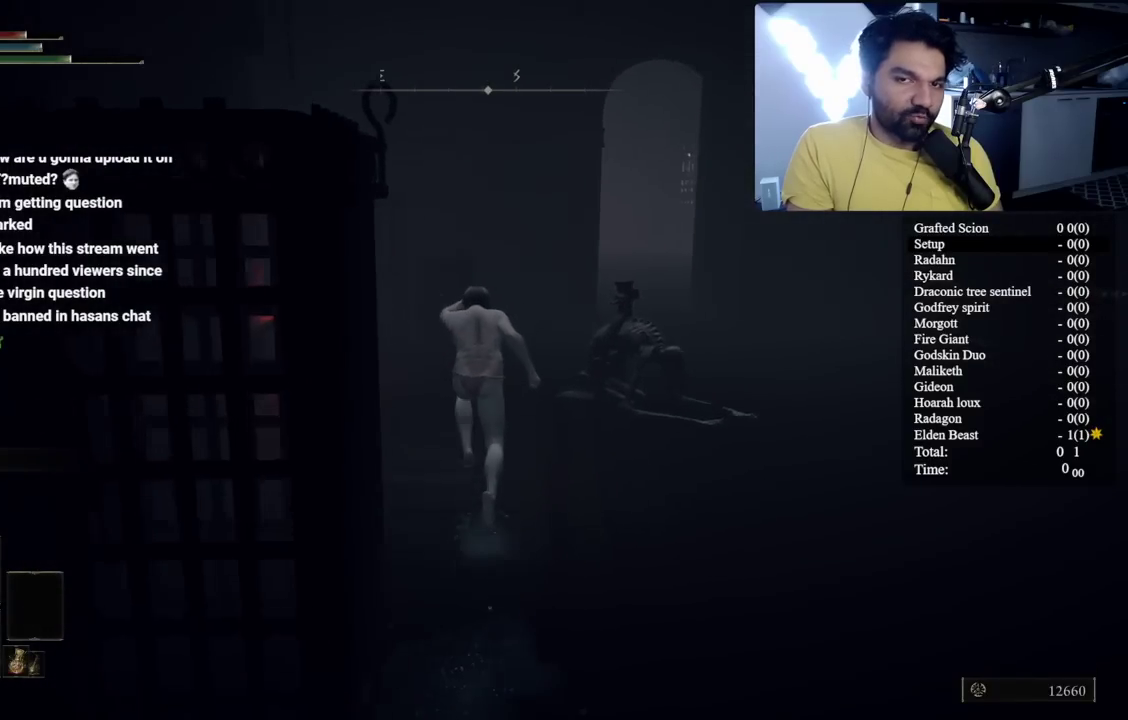
{"buttons": ["B", "L1"], "left_stick": "up", "right_stick": "center", "events": [[267, "right_stick", "down-right"], [450, "right_stick", "center"]]}
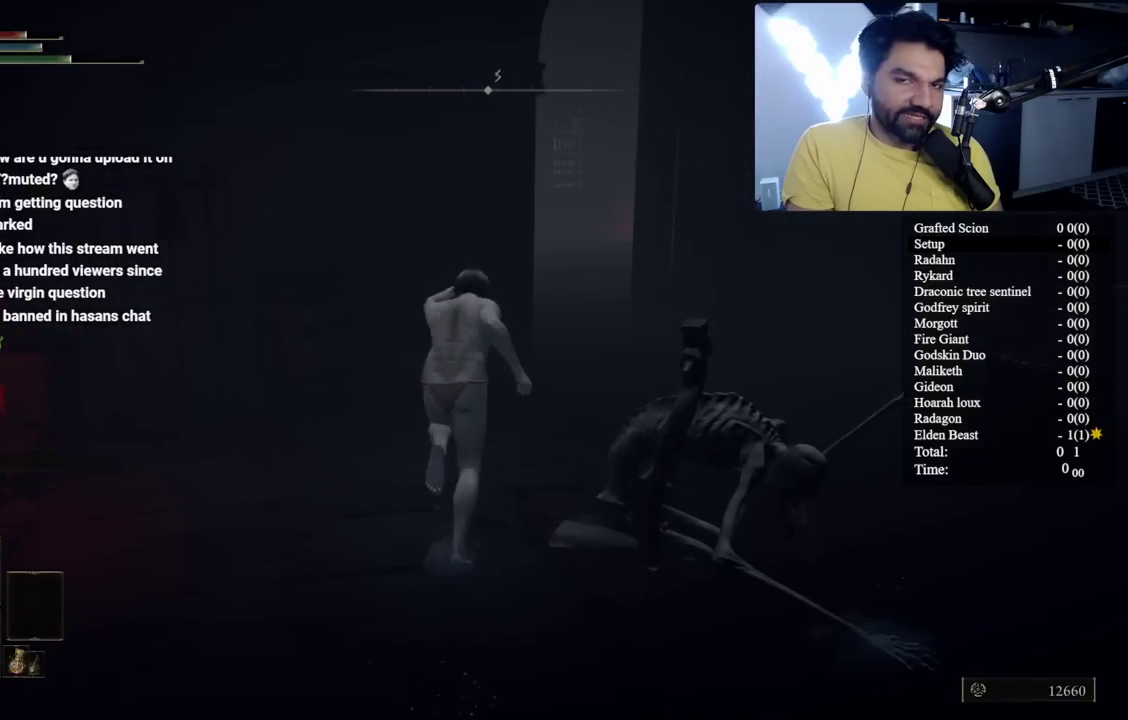
{"buttons": ["B", "L1"], "left_stick": "up", "right_stick": "center", "events": [[133, "right_stick", "right"], [250, "right_stick", "center"]]}
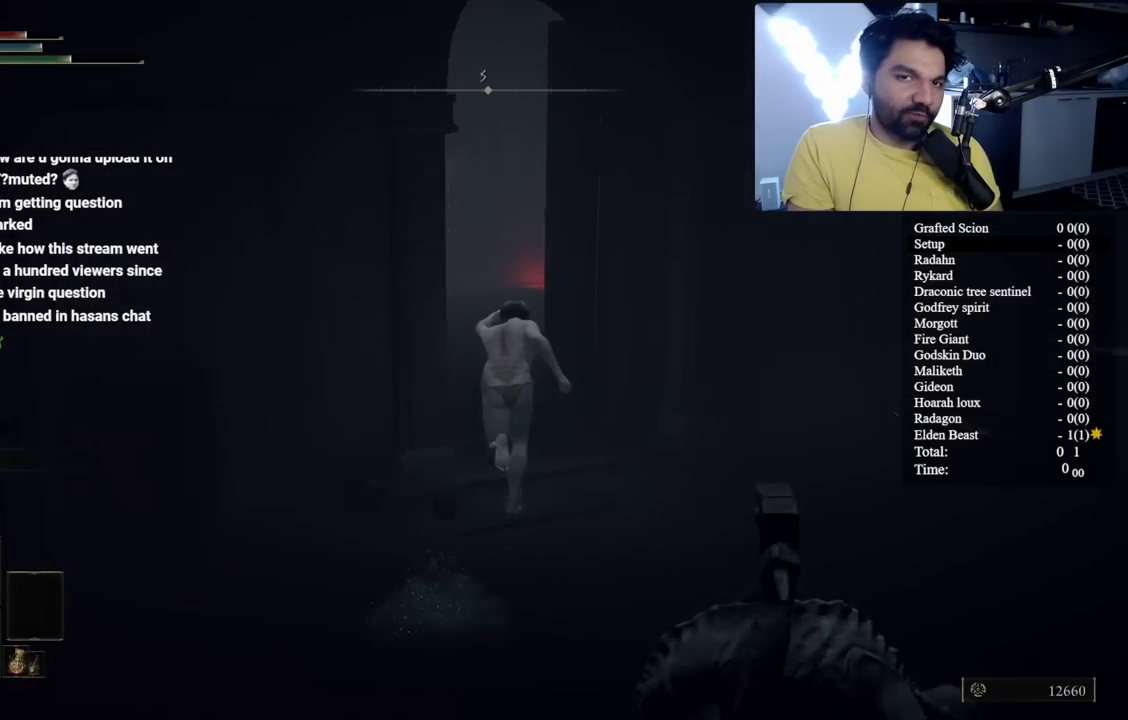
{"buttons": ["B", "L1"], "left_stick": "up-left", "right_stick": "down-right", "events": [[250, "left_stick", "up-left"], [350, "right_stick", "down-right"]]}
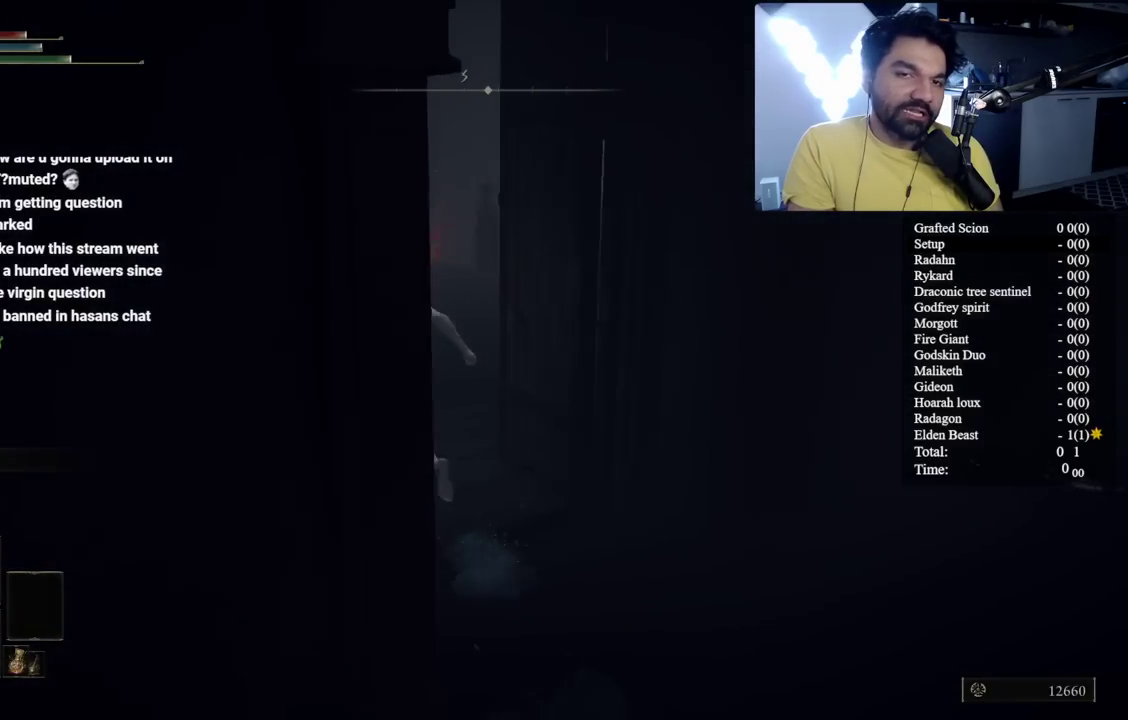
{"buttons": ["B", "L1"], "left_stick": "up-right", "right_stick": "down-right", "events": [[183, "left_stick", "up"], [383, "left_stick", "up-right"]]}
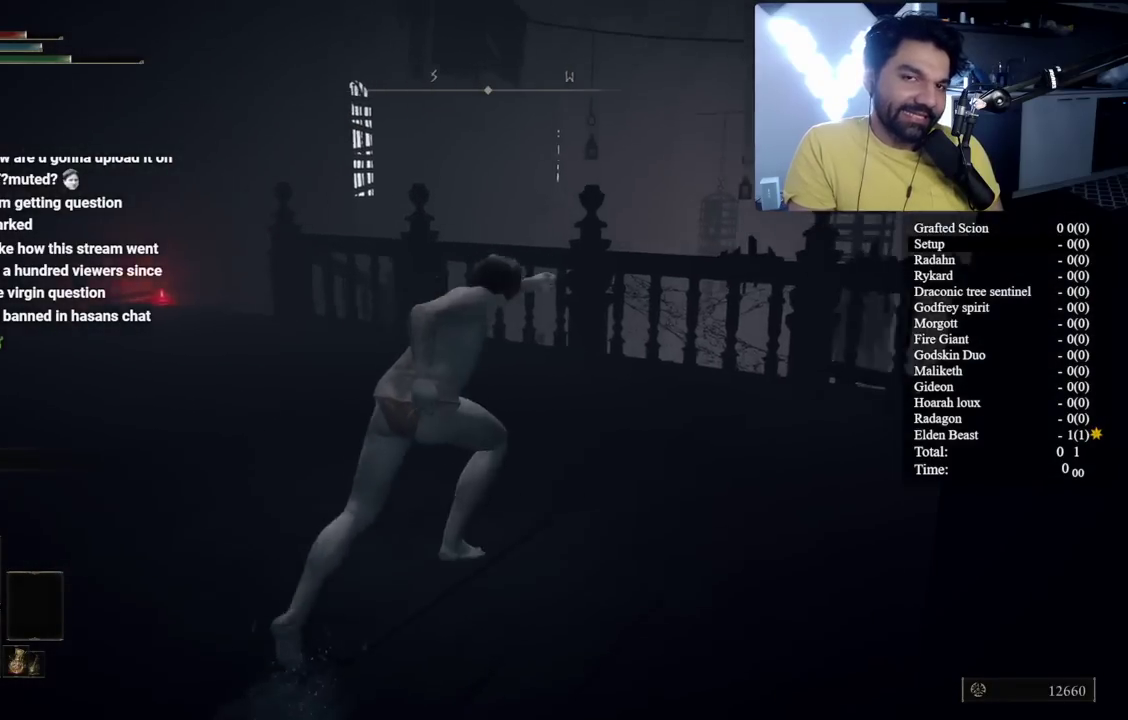
{"buttons": ["A", "B", "L1"], "left_stick": "up-right", "right_stick": "center", "events": [[100, "right_stick", "right"], [217, "left_stick", "up"], [300, "right_stick", "center"], [400, "left_stick", "up-right"], [433, "A", "down"]]}
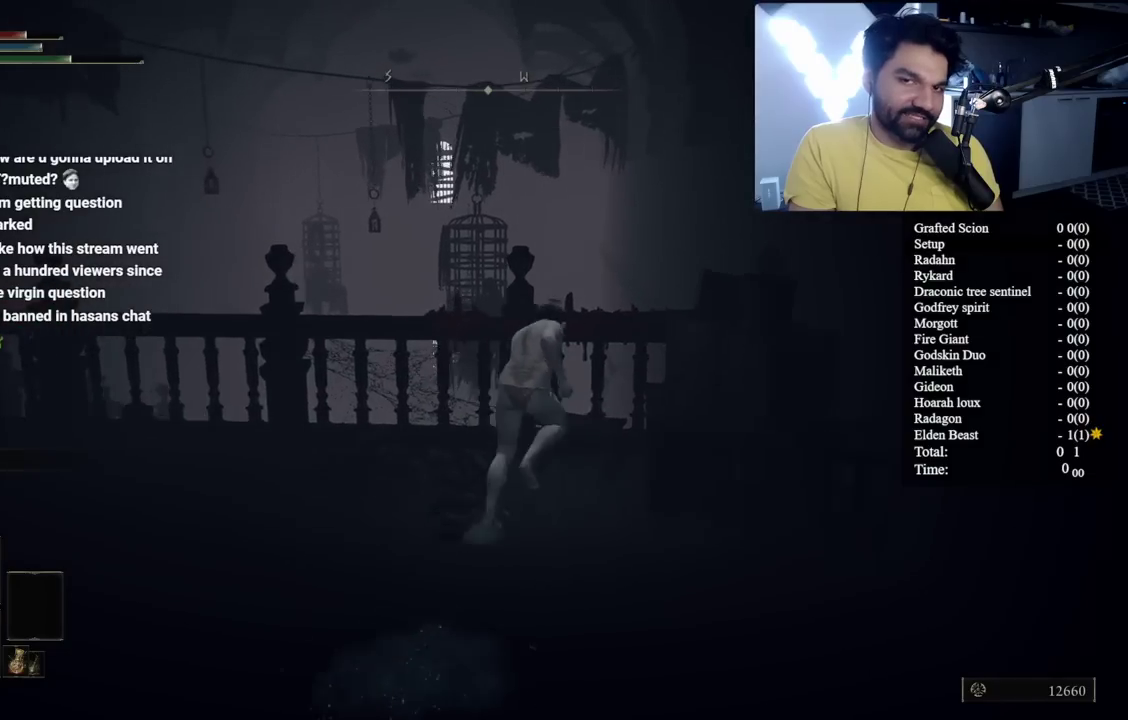
{"buttons": ["B"], "left_stick": "up-right", "right_stick": "center", "events": [[83, "A", "up"], [283, "right_stick", "down"], [367, "L1", "up"], [483, "right_stick", "center"]]}
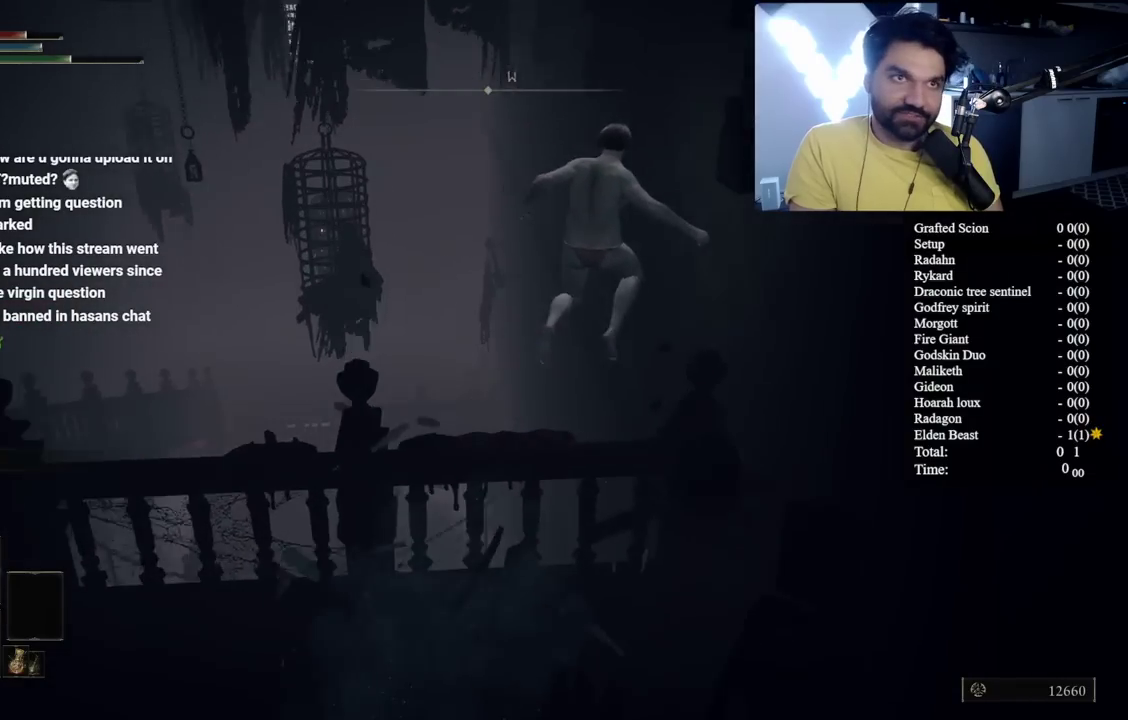
{"buttons": ["B"], "left_stick": "up-right", "right_stick": "down-right", "events": [[183, "right_stick", "down"], [300, "right_stick", "down-right"]]}
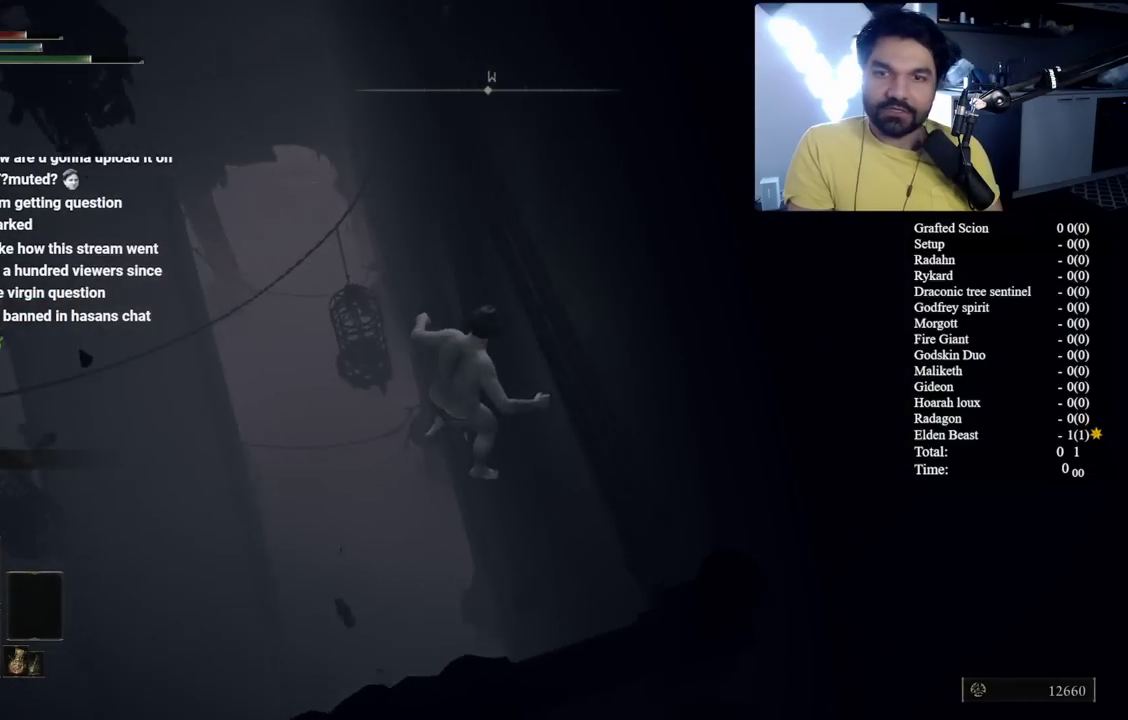
{"buttons": [], "left_stick": "up-right", "right_stick": "right", "events": [[50, "right_stick", "center"], [383, "B", "up"], [467, "right_stick", "right"]]}
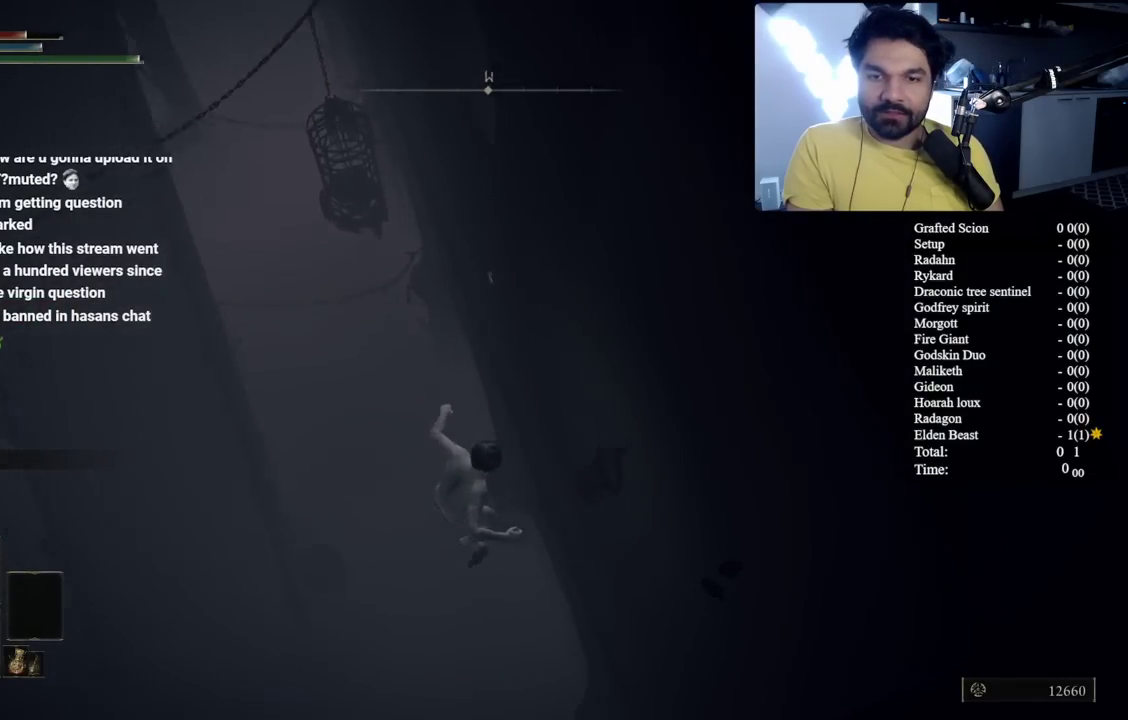
{"buttons": [], "left_stick": "up", "right_stick": "right", "events": [[483, "left_stick", "up"]]}
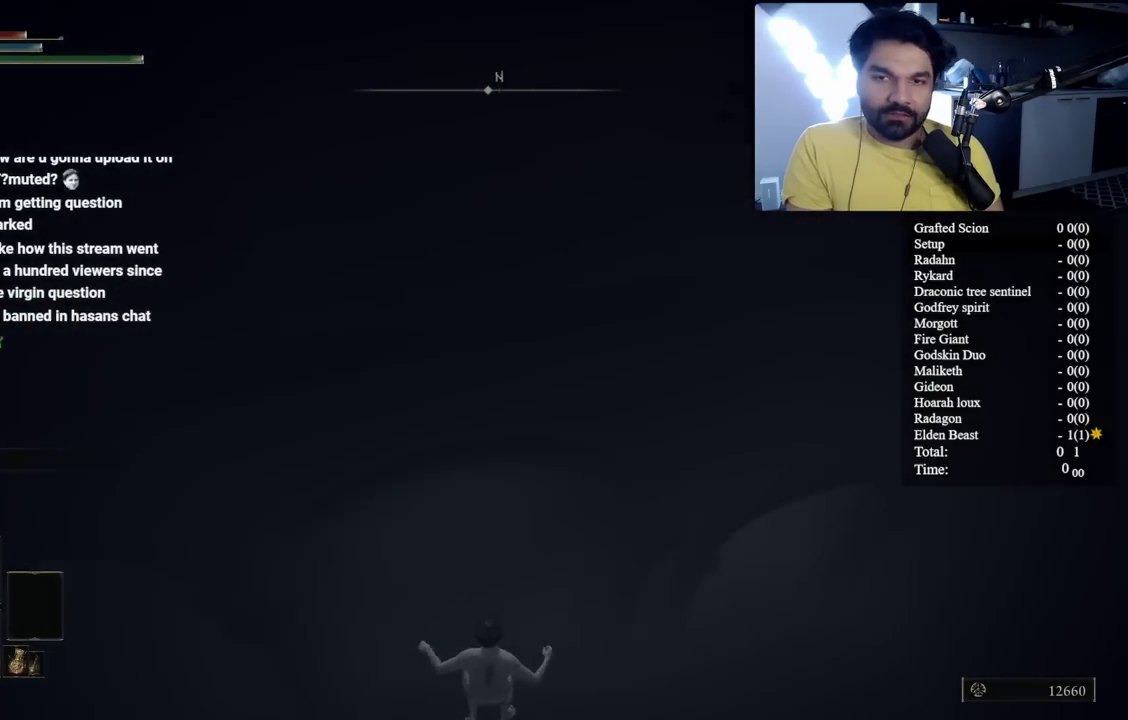
{"buttons": ["B"], "left_stick": "up", "right_stick": "center", "events": [[33, "right_stick", "up-right"], [167, "right_stick", "center"], [367, "B", "down"]]}
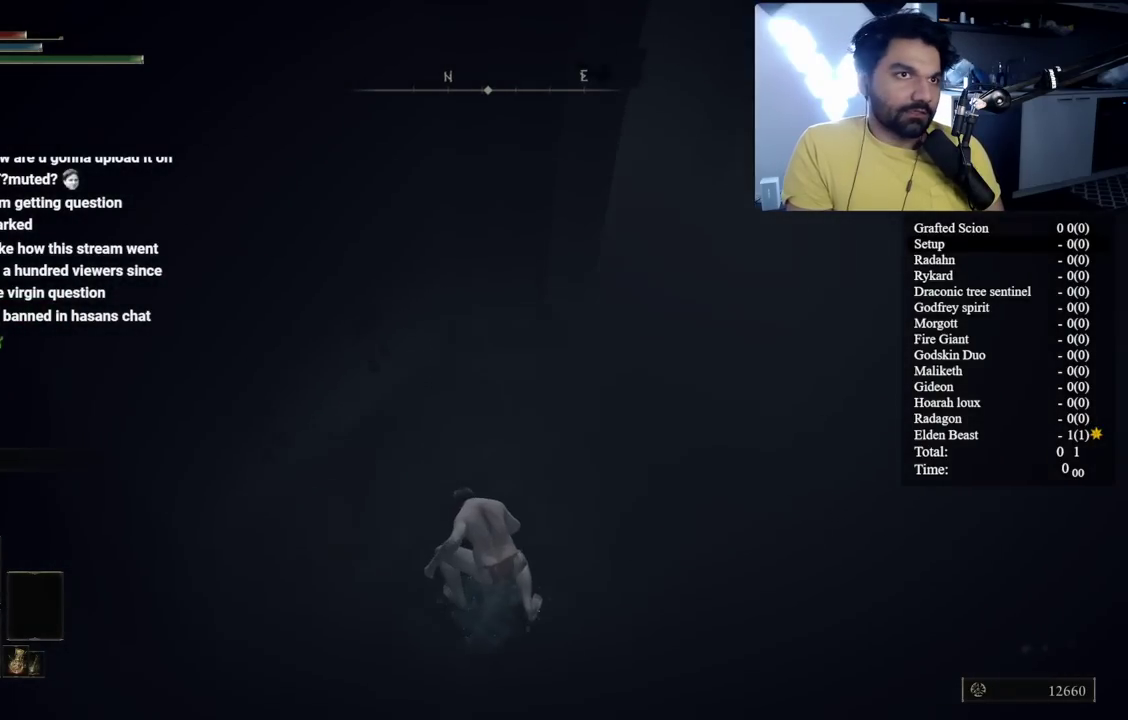
{"buttons": ["B"], "left_stick": "up", "right_stick": "center", "events": [[133, "right_stick", "up-right"], [283, "right_stick", "up"], [400, "right_stick", "center"]]}
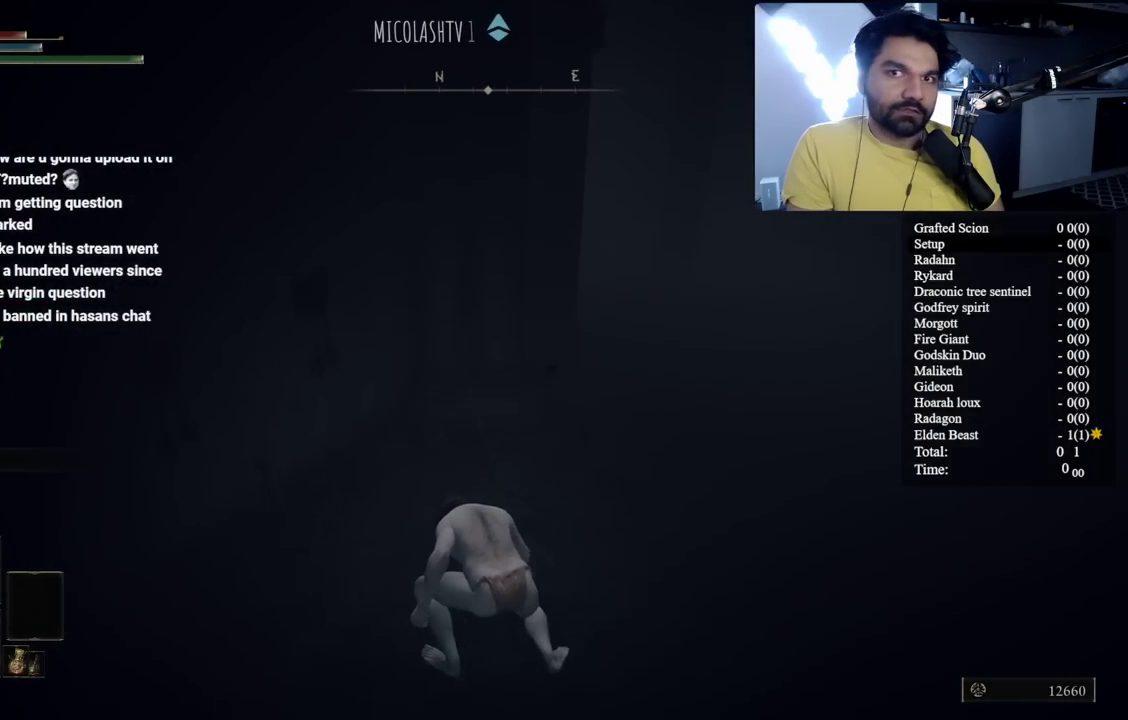
{"buttons": ["B"], "left_stick": "up-right", "right_stick": "center", "events": [[183, "right_stick", "up-right"], [300, "left_stick", "up-right"], [300, "right_stick", "center"]]}
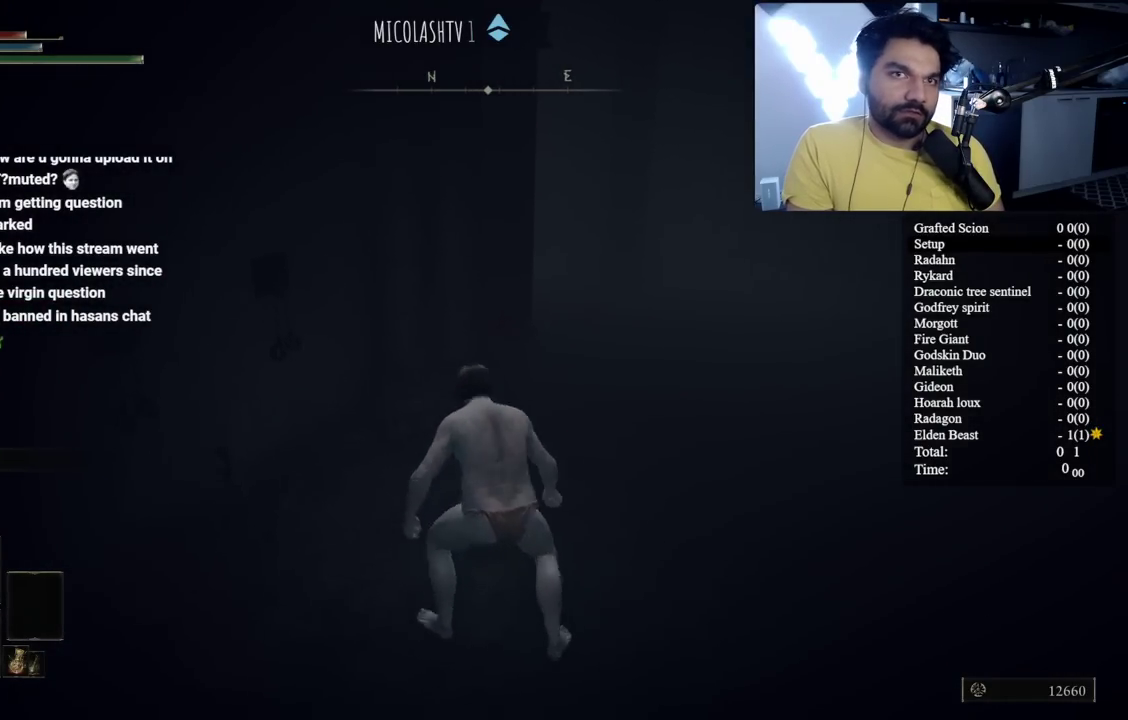
{"buttons": ["B"], "left_stick": "up", "right_stick": "center", "events": [[333, "left_stick", "up"]]}
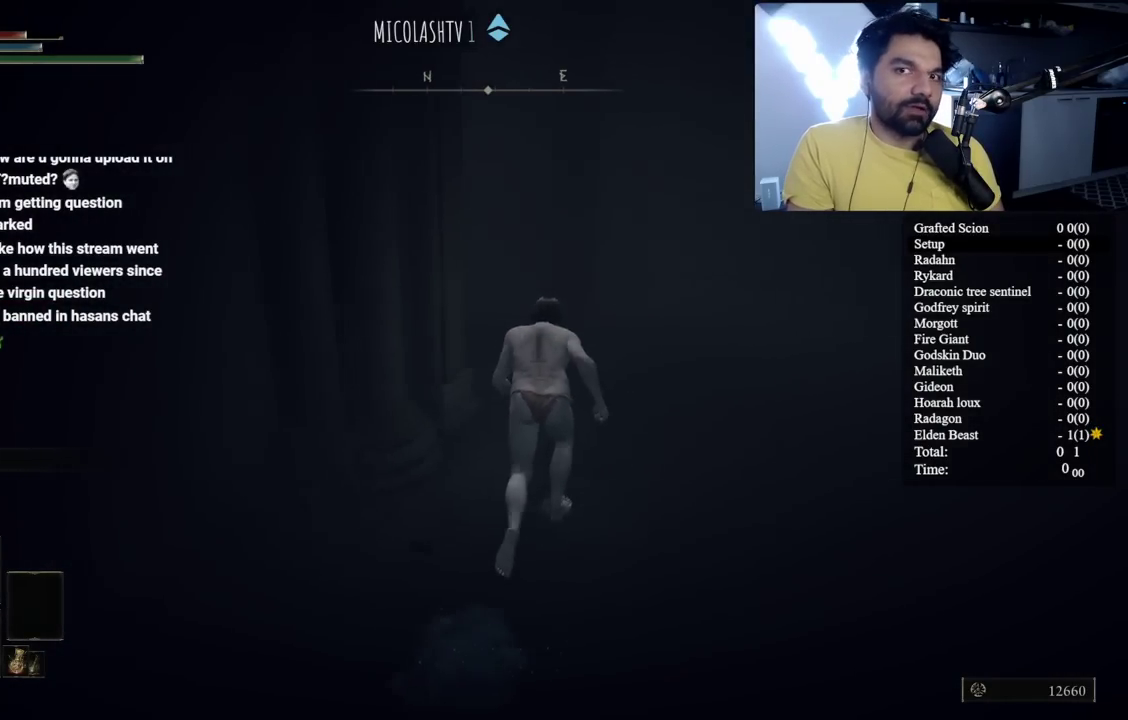
{"buttons": ["B"], "left_stick": "up", "right_stick": "left", "events": [[167, "right_stick", "left"]]}
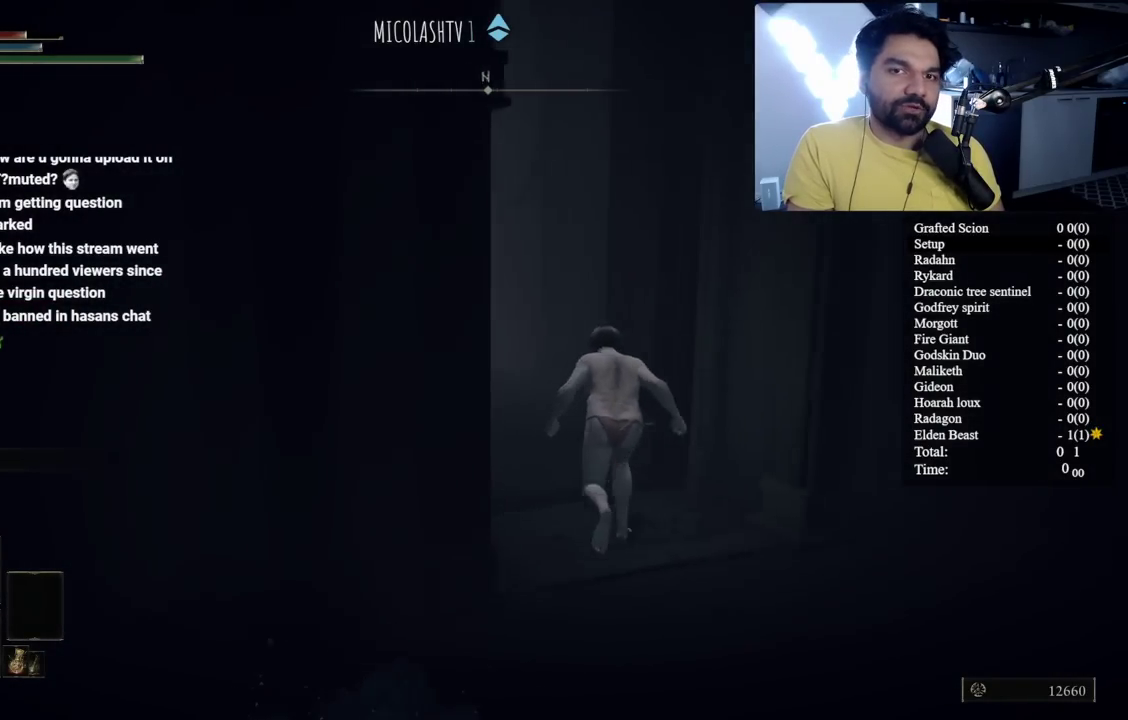
{"buttons": ["B"], "left_stick": "up", "right_stick": "center", "events": [[150, "right_stick", "center"], [267, "left_stick", "up-left"], [400, "left_stick", "up"]]}
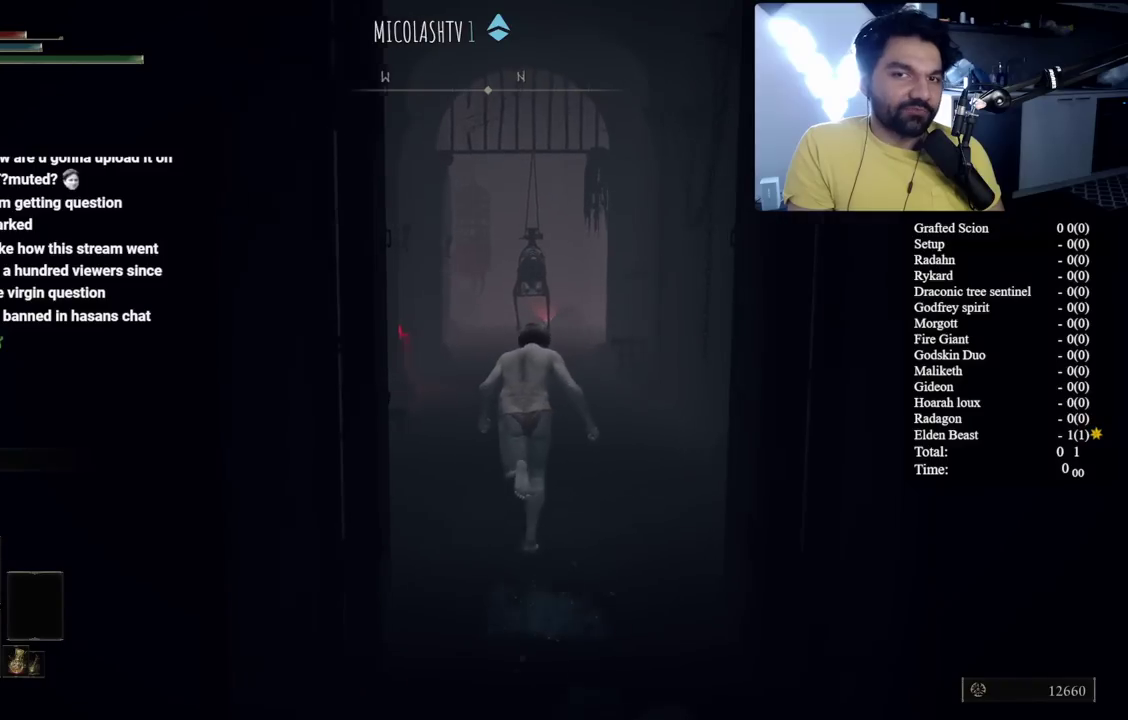
{"buttons": ["B"], "left_stick": "up", "right_stick": "center", "events": [[283, "left_stick", "up-left"], [383, "left_stick", "up"]]}
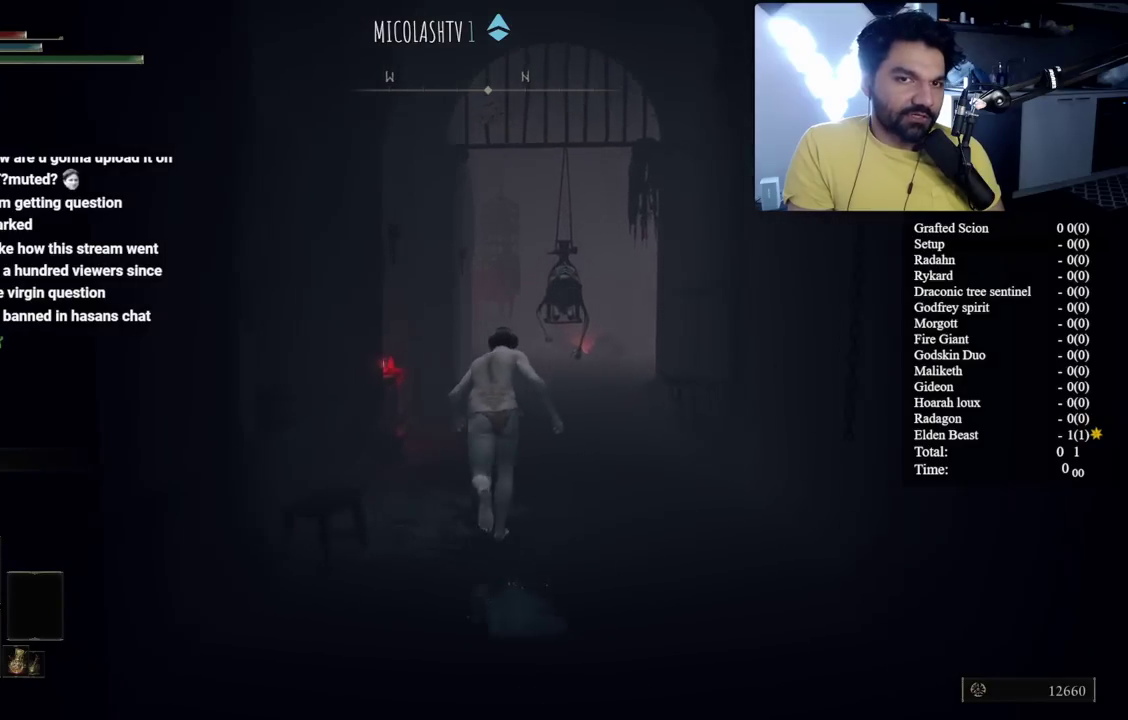
{"buttons": ["B"], "left_stick": "up", "right_stick": "down-right"}
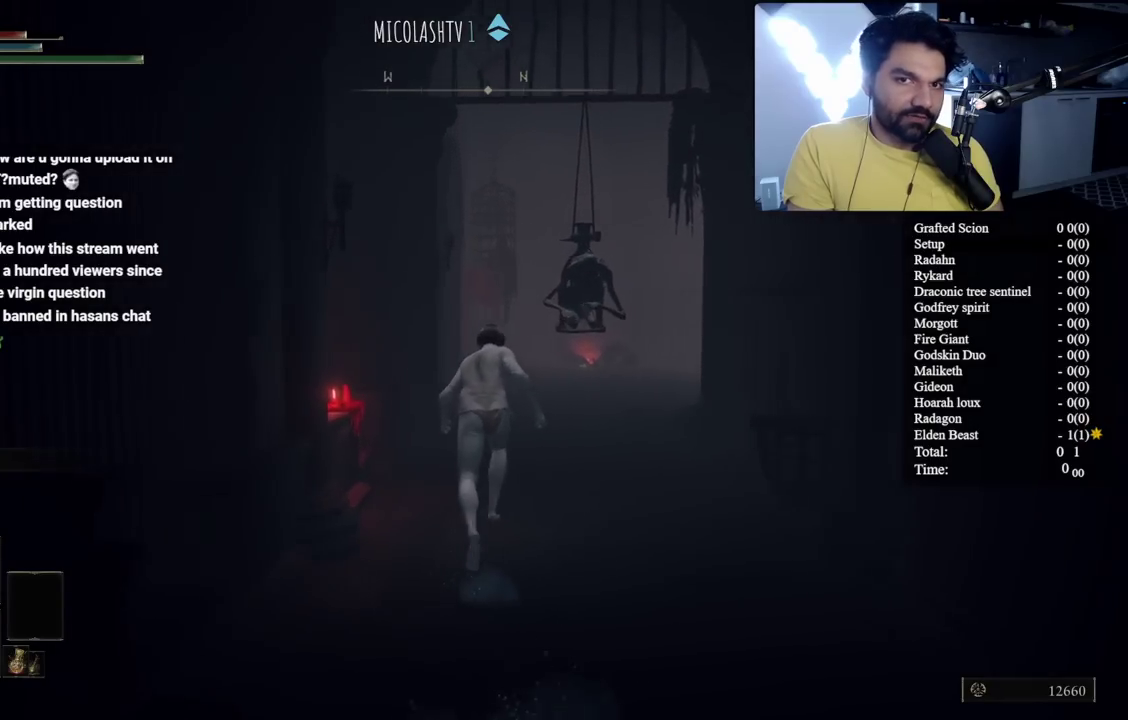
{"buttons": ["B"], "left_stick": "up", "right_stick": "down-right"}
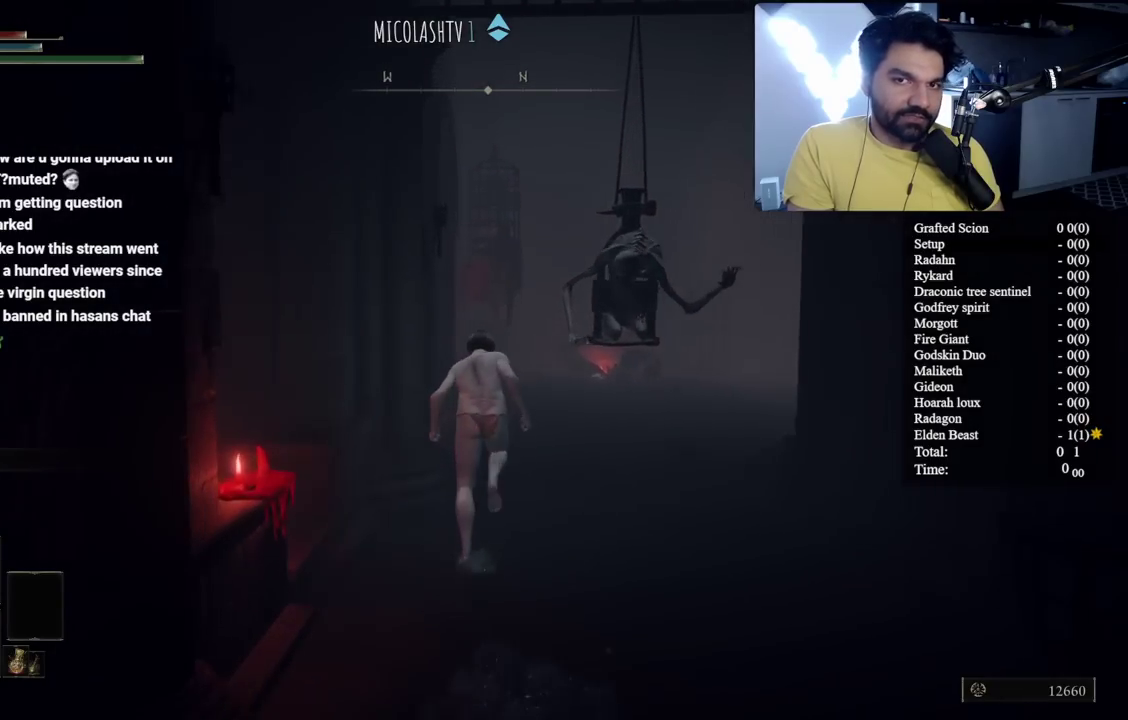
{"buttons": ["B"], "left_stick": "up-right", "right_stick": "down-right", "events": [[100, "right_stick", "center"], [383, "right_stick", "down-right"], [450, "left_stick", "up-right"]]}
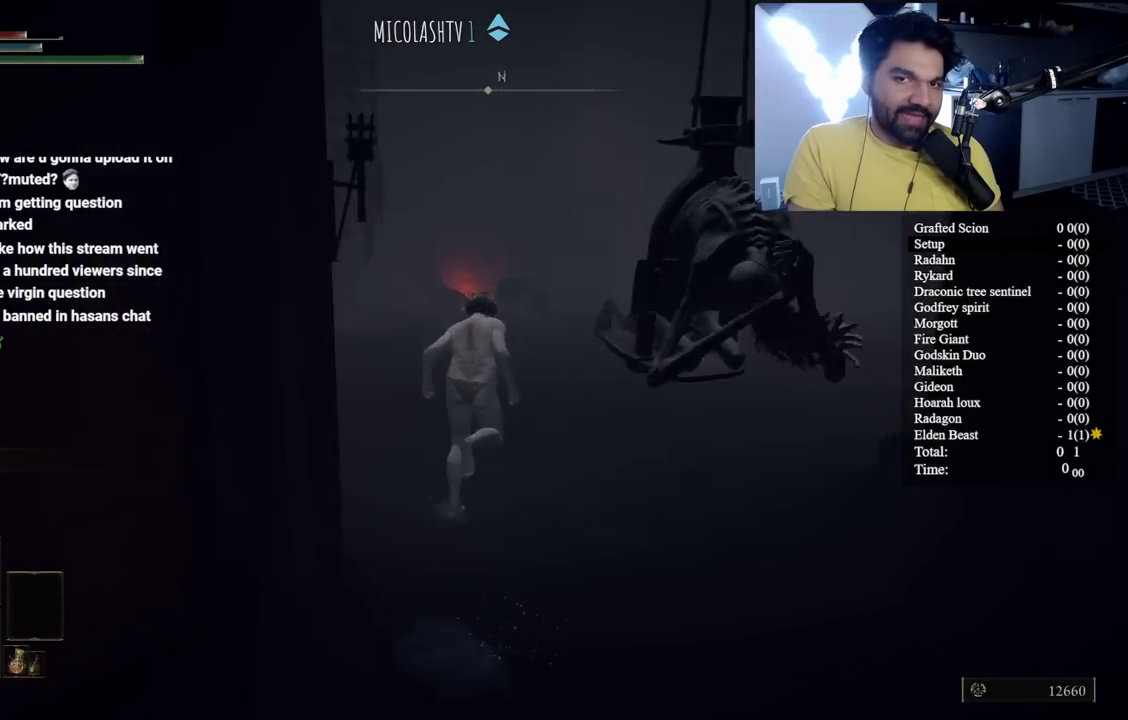
{"buttons": ["B"], "left_stick": "up", "right_stick": "center", "events": [[167, "left_stick", "up"], [267, "left_stick", "up-right"], [267, "right_stick", "right"], [400, "right_stick", "center"], [483, "left_stick", "up"]]}
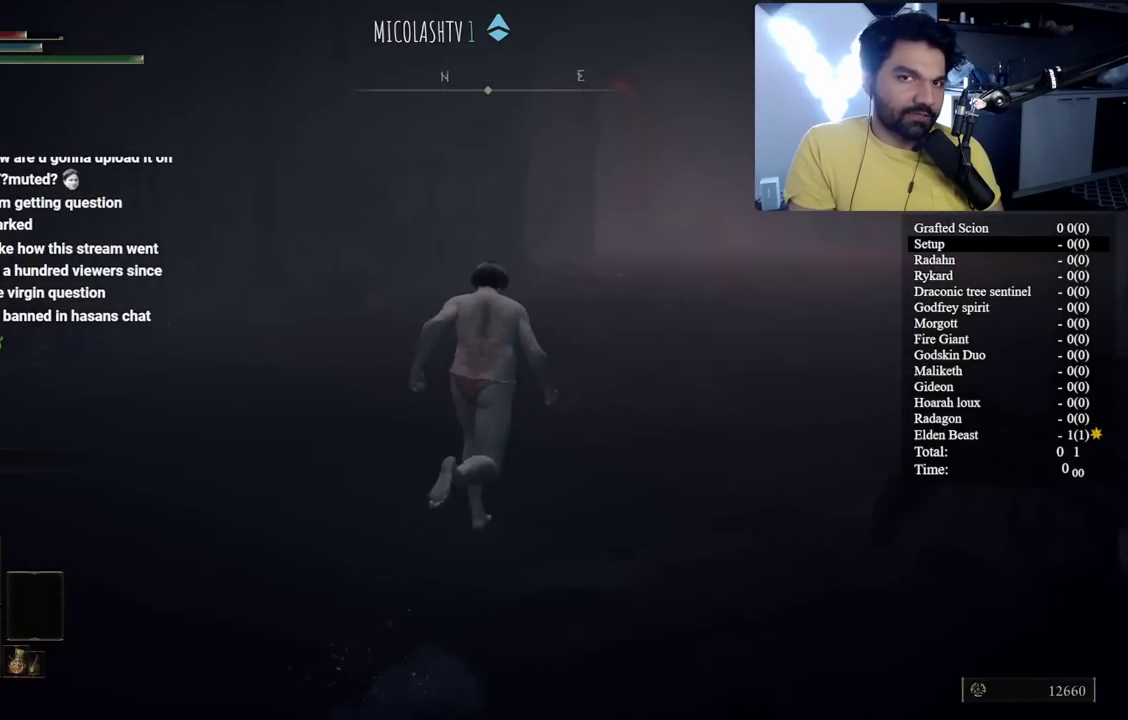
{"buttons": ["B"], "left_stick": "up", "right_stick": "center"}
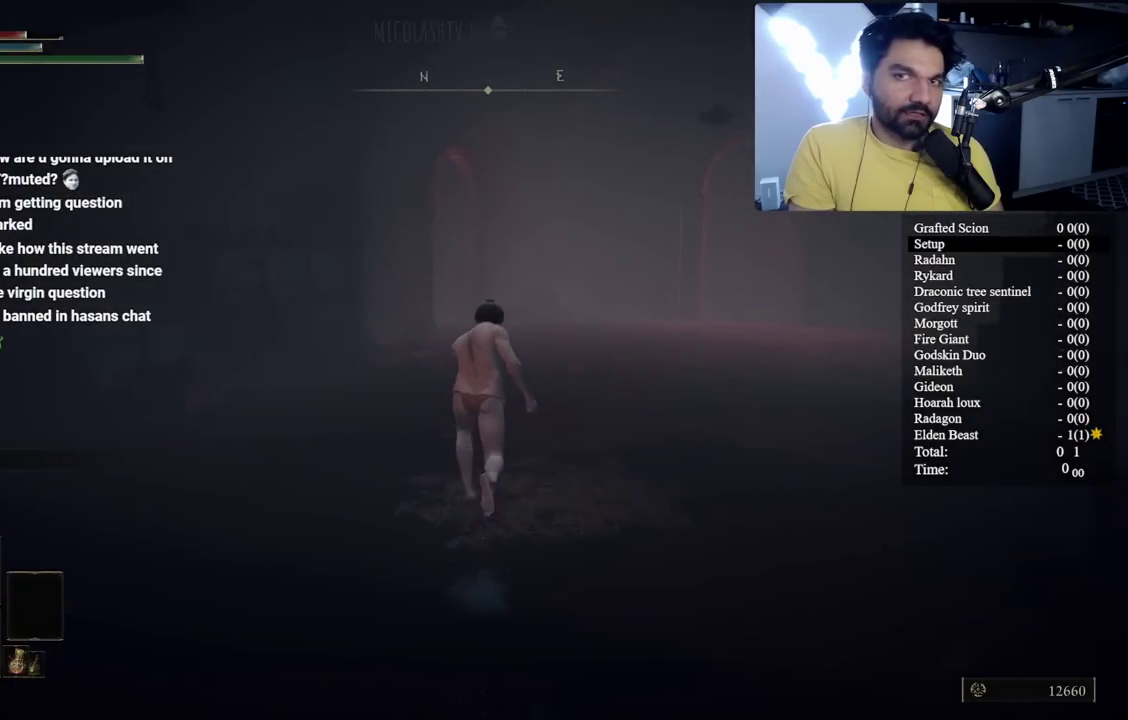
{"buttons": ["B"], "left_stick": "up", "right_stick": "center"}
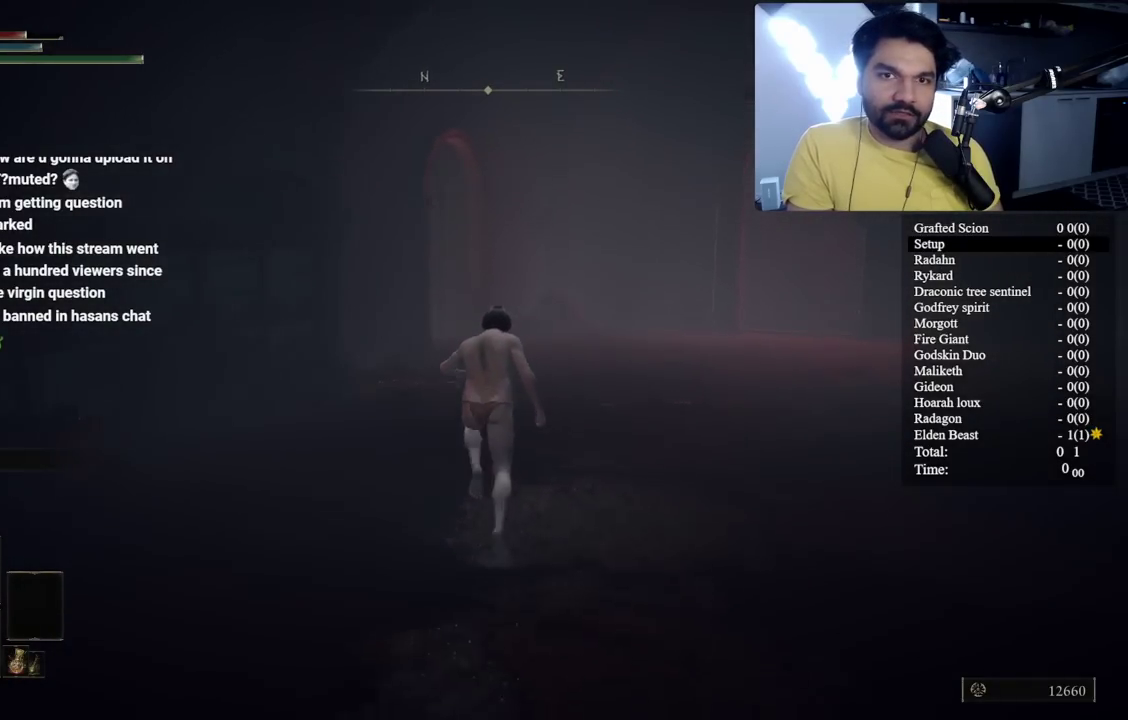
{"buttons": ["B", "L1"], "left_stick": "up", "right_stick": "center", "events": [[33, "L1", "down"], [150, "L1", "up"], [217, "L1", "down"], [350, "L1", "up"], [400, "L1", "down"]]}
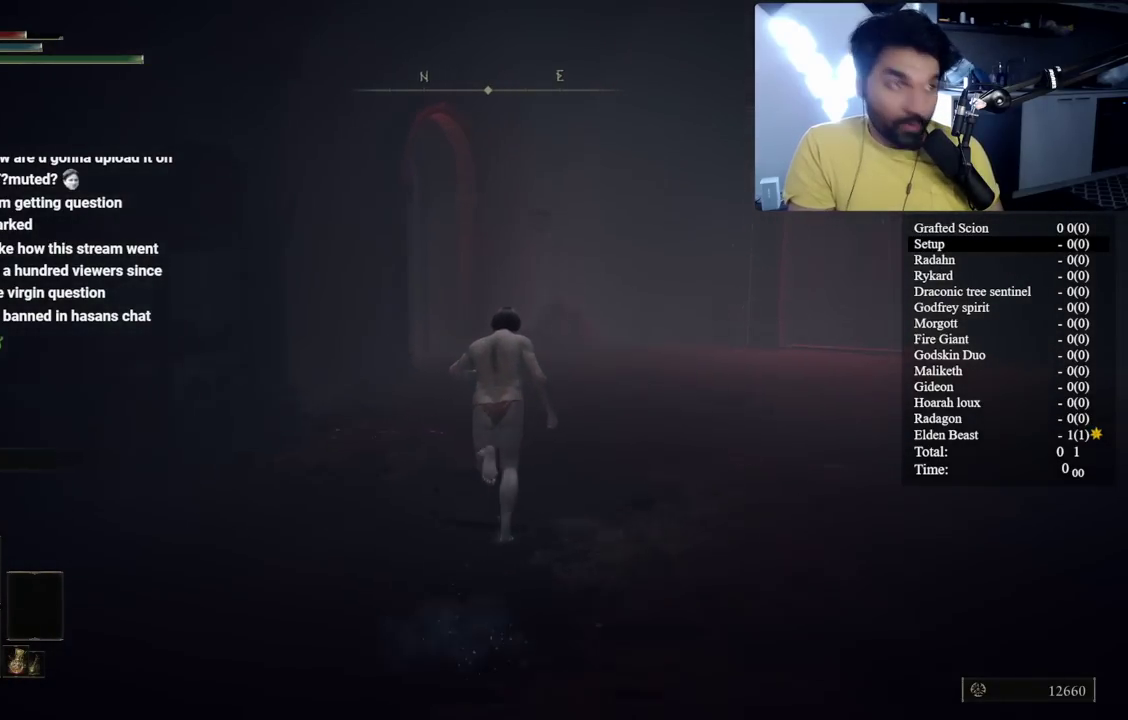
{"buttons": ["B", "L1"], "left_stick": "up", "right_stick": "center", "events": [[17, "L1", "up"], [267, "L1", "down"], [317, "right_stick", "down-left"], [367, "L1", "up"], [467, "L1", "down"], [500, "right_stick", "center"]]}
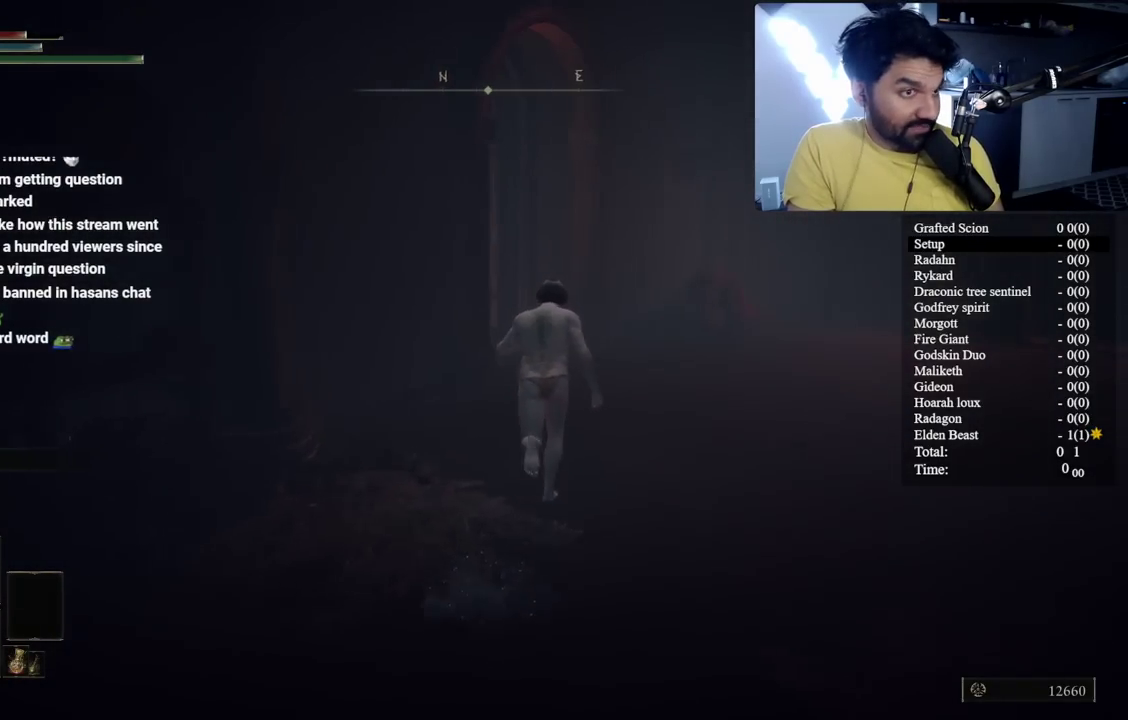
{"buttons": ["B", "L1"], "left_stick": "up", "right_stick": "down-left", "events": [[67, "L1", "up"], [117, "L1", "down"], [233, "L1", "up"], [317, "L1", "down"], [333, "right_stick", "down-left"], [433, "L1", "up"], [500, "L1", "down"]]}